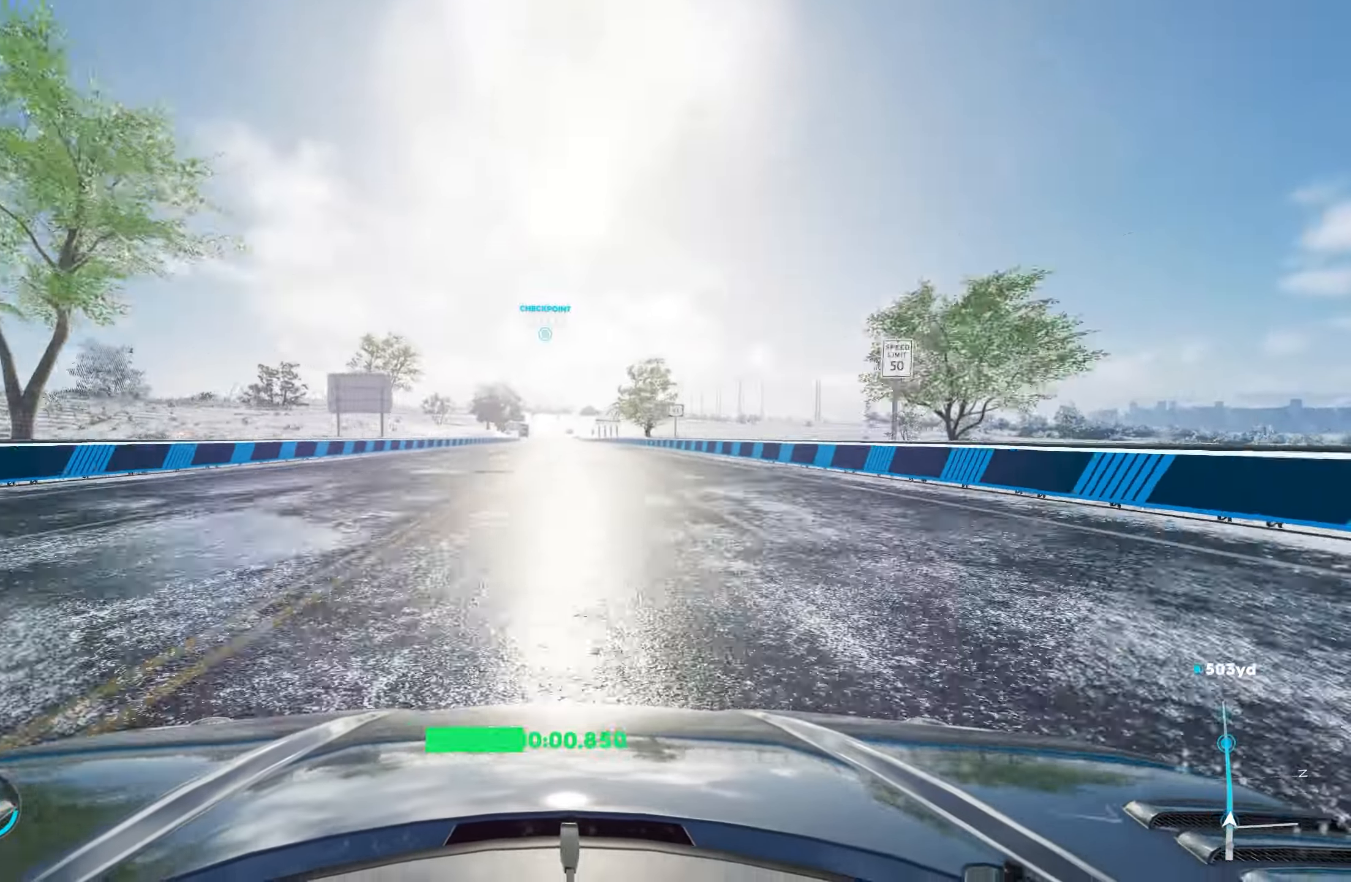
Gameplay with a controller (PlayStation layout); each line is a JSON object with the inputs held at the frame after it. "events" lists button and stick changes between this image and that frame as [ms after this image, input, new state], when the widget could be followed in between.
{"buttons": ["CROSS", "R2"], "left_stick": "center", "right_stick": "center", "events": []}
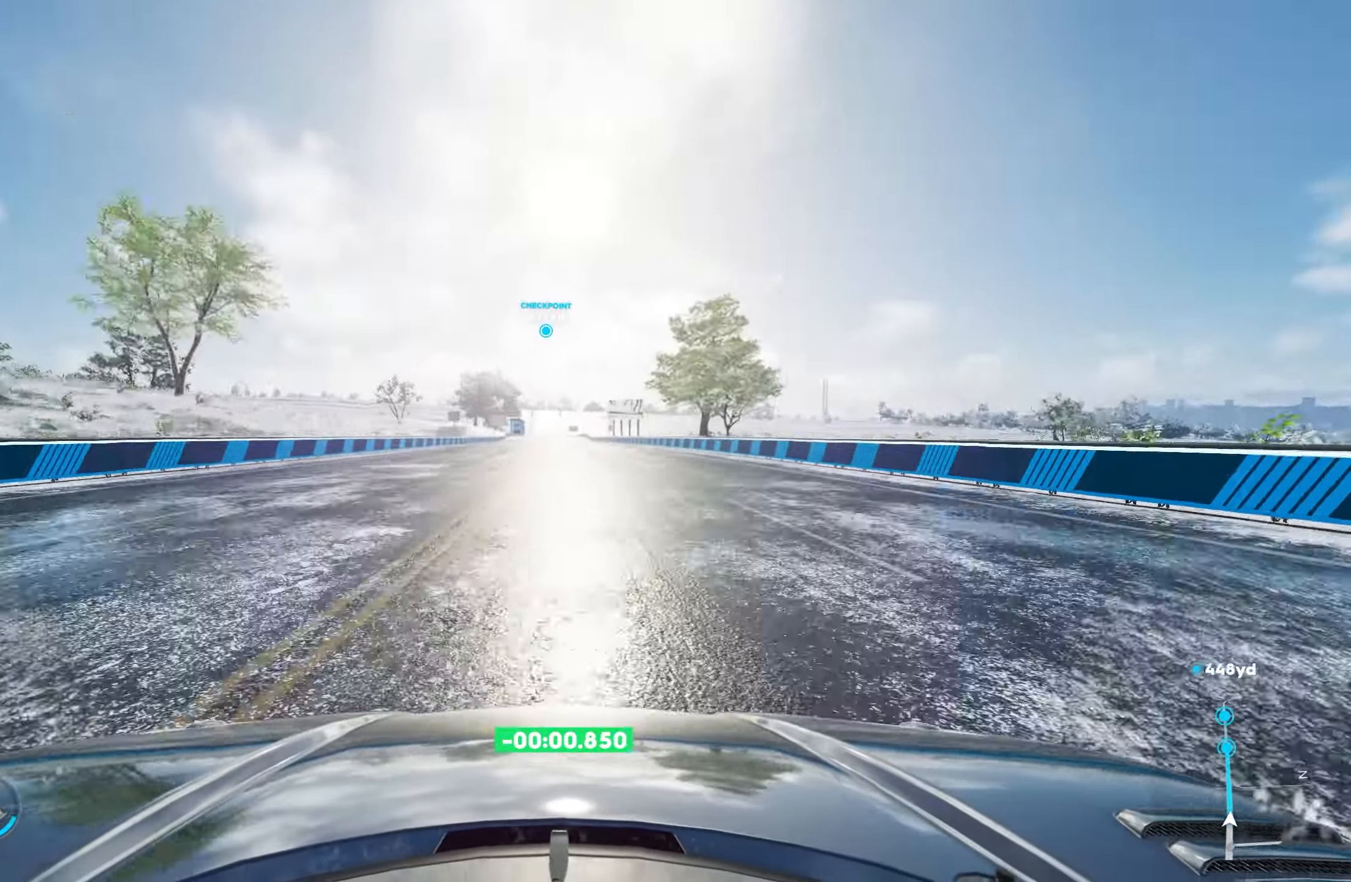
{"buttons": ["CROSS", "R2"], "left_stick": "center", "right_stick": "center", "events": []}
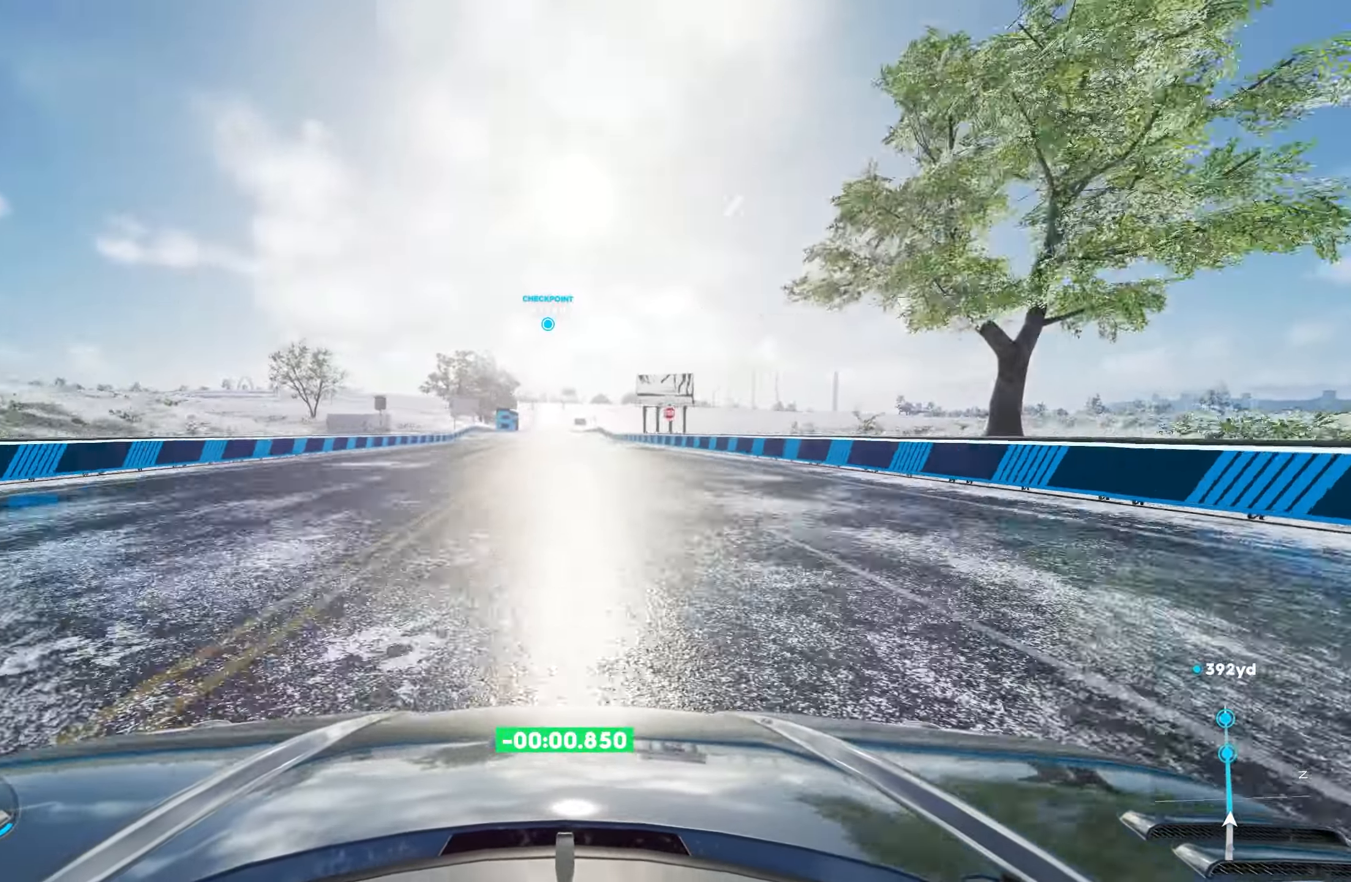
{"buttons": ["CROSS", "R2"], "left_stick": "left", "right_stick": "center", "events": [[67, "left_stick", "left"], [200, "left_stick", "center"], [433, "left_stick", "left"]]}
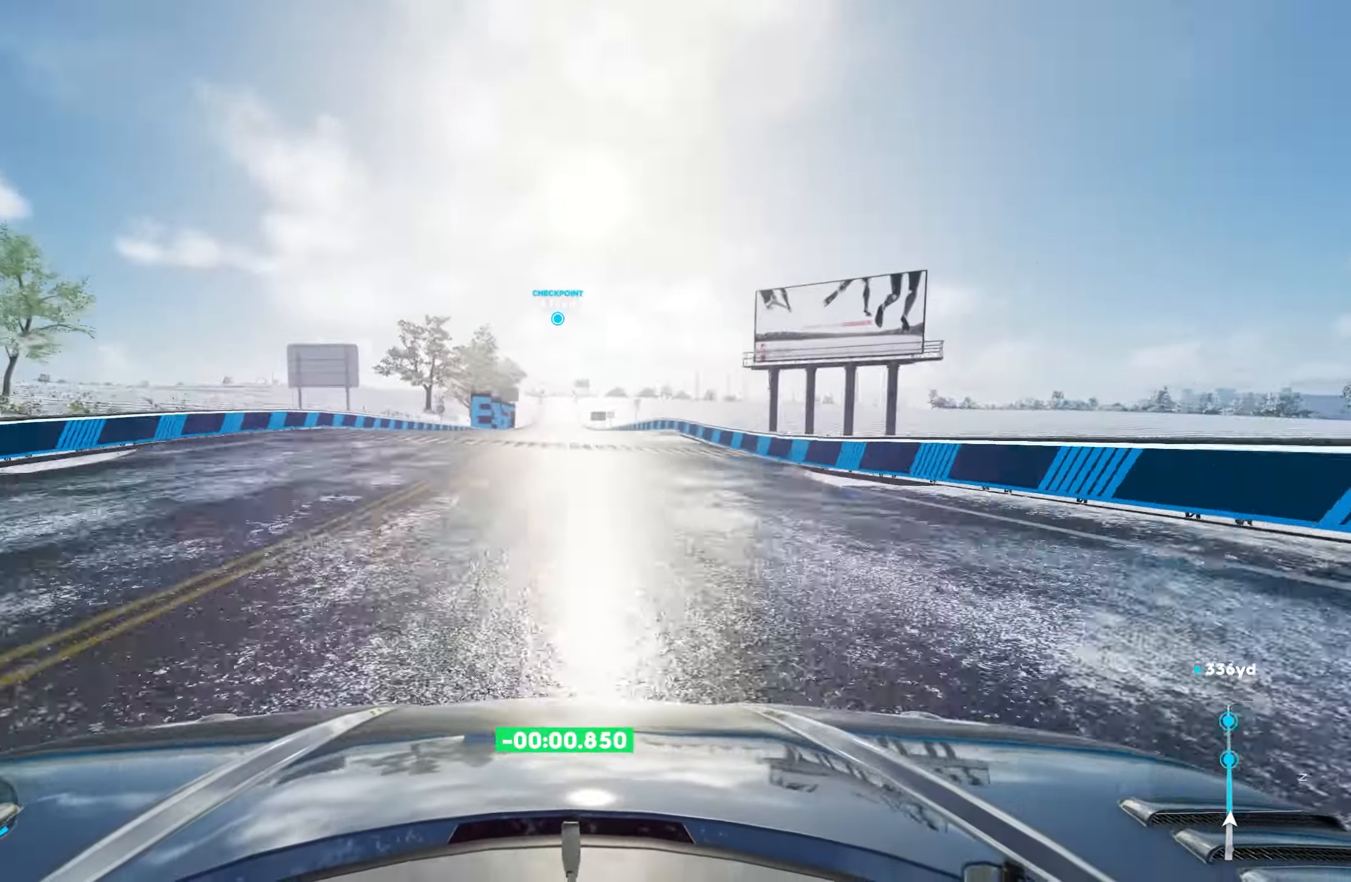
{"buttons": ["CROSS", "R2"], "left_stick": "center", "right_stick": "center", "events": [[67, "left_stick", "center"], [233, "left_stick", "left"], [333, "left_stick", "center"]]}
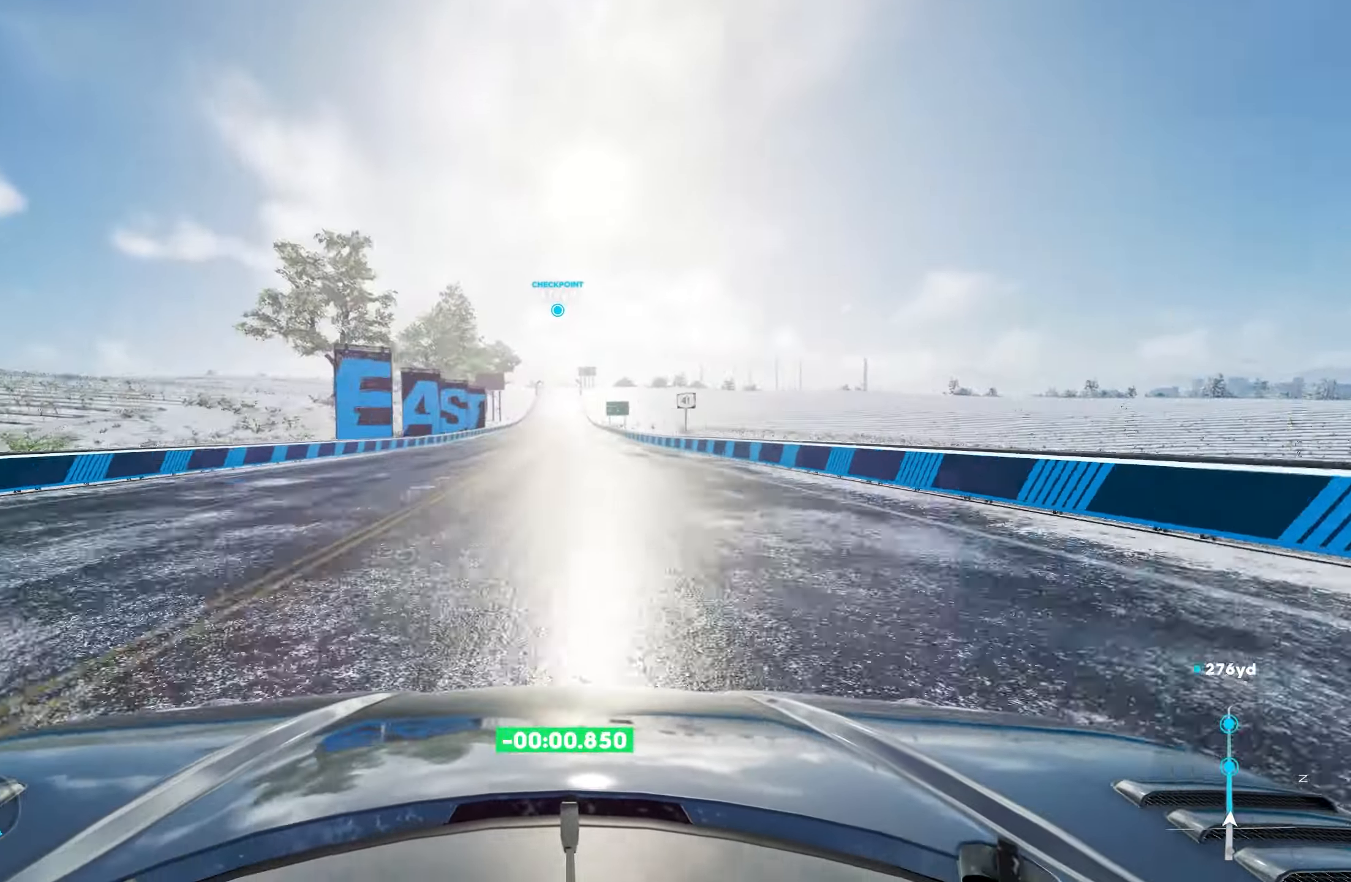
{"buttons": ["CROSS", "R2"], "left_stick": "left", "right_stick": "center", "events": [[500, "left_stick", "left"]]}
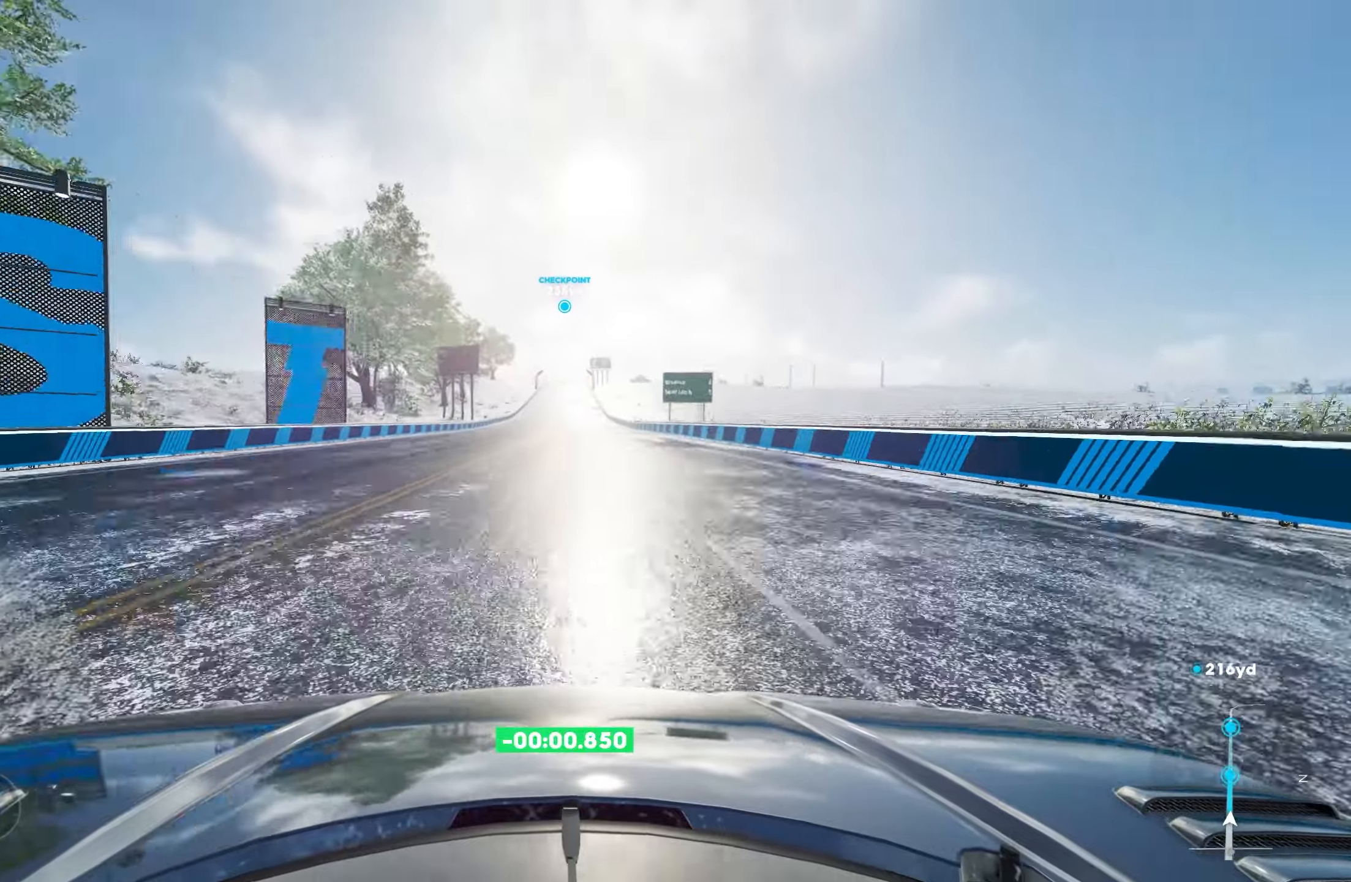
{"buttons": ["R2"], "left_stick": "center", "right_stick": "center", "events": [[67, "left_stick", "center"], [350, "CROSS", "up"]]}
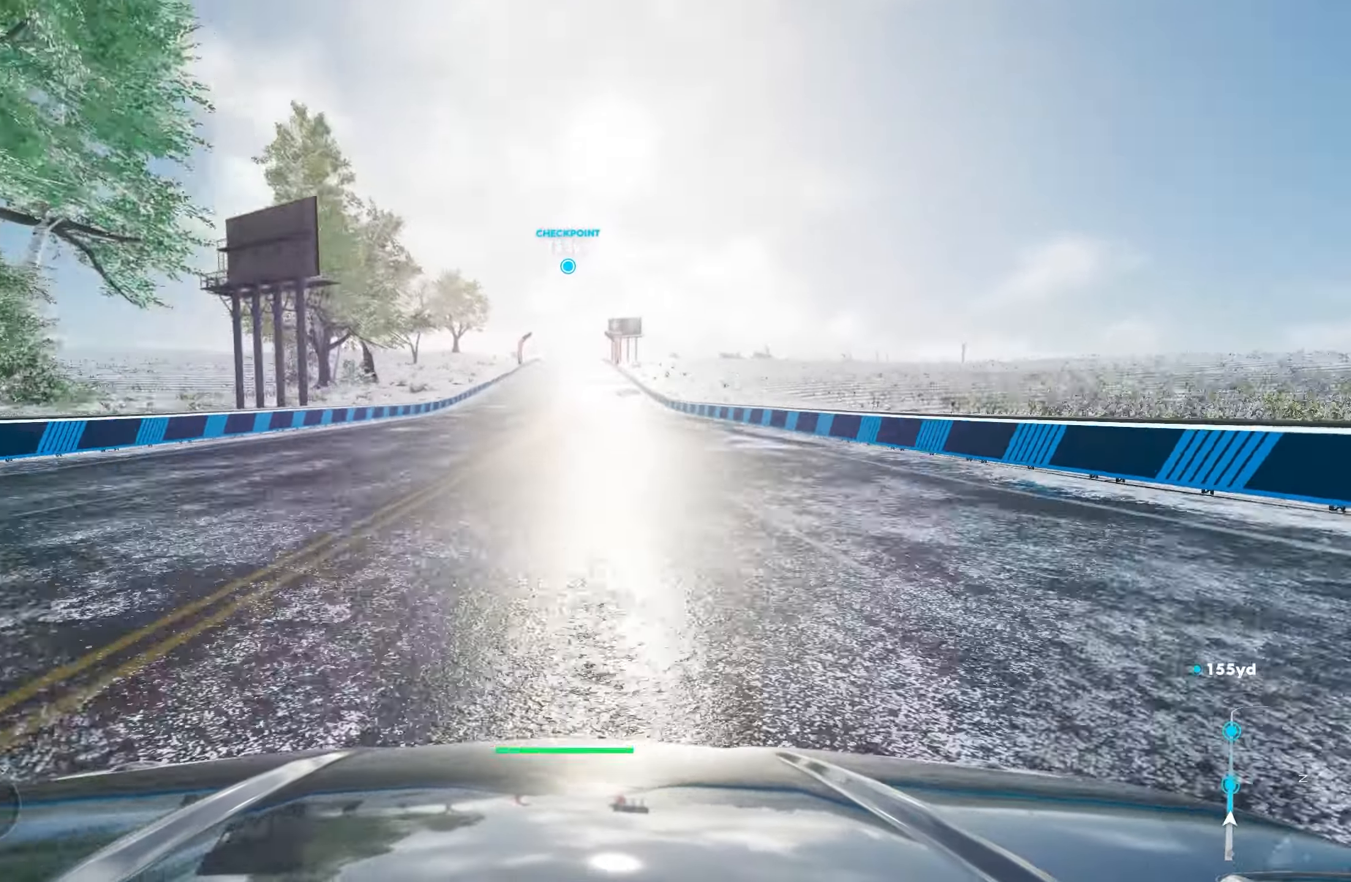
{"buttons": ["R2"], "left_stick": "center", "right_stick": "center", "events": []}
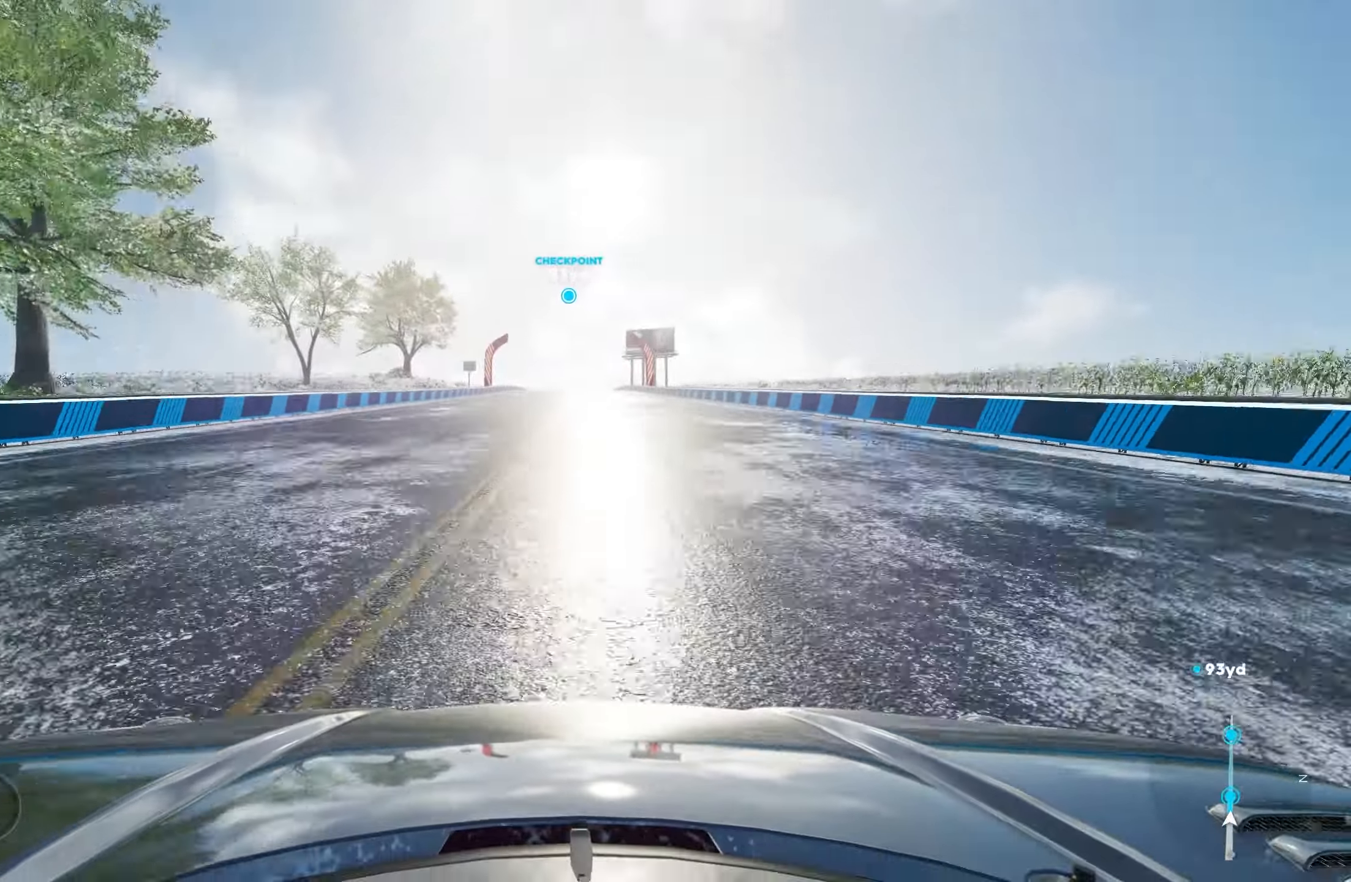
{"buttons": ["R2"], "left_stick": "center", "right_stick": "center", "events": []}
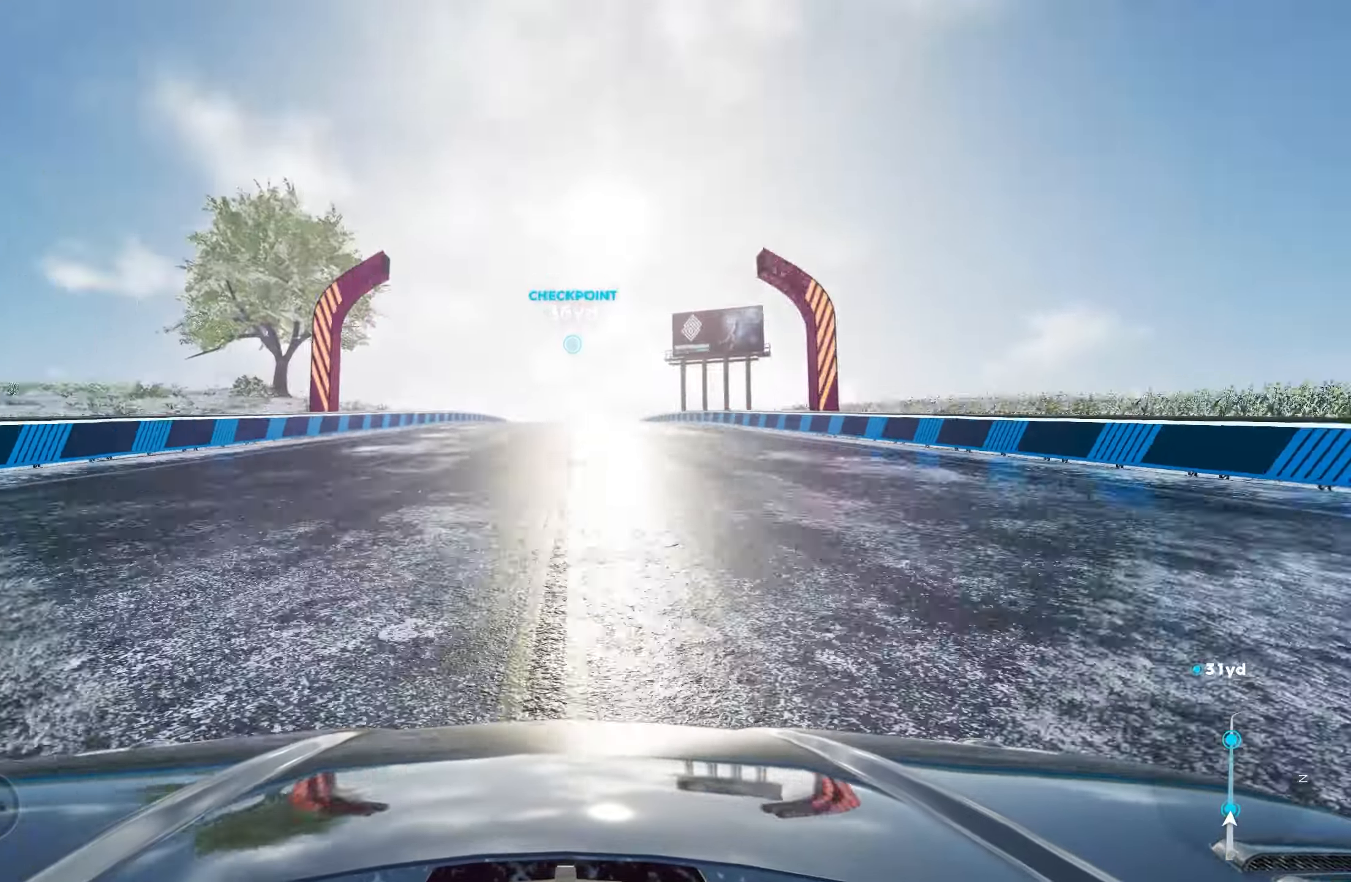
{"buttons": ["R2"], "left_stick": "center", "right_stick": "center", "events": []}
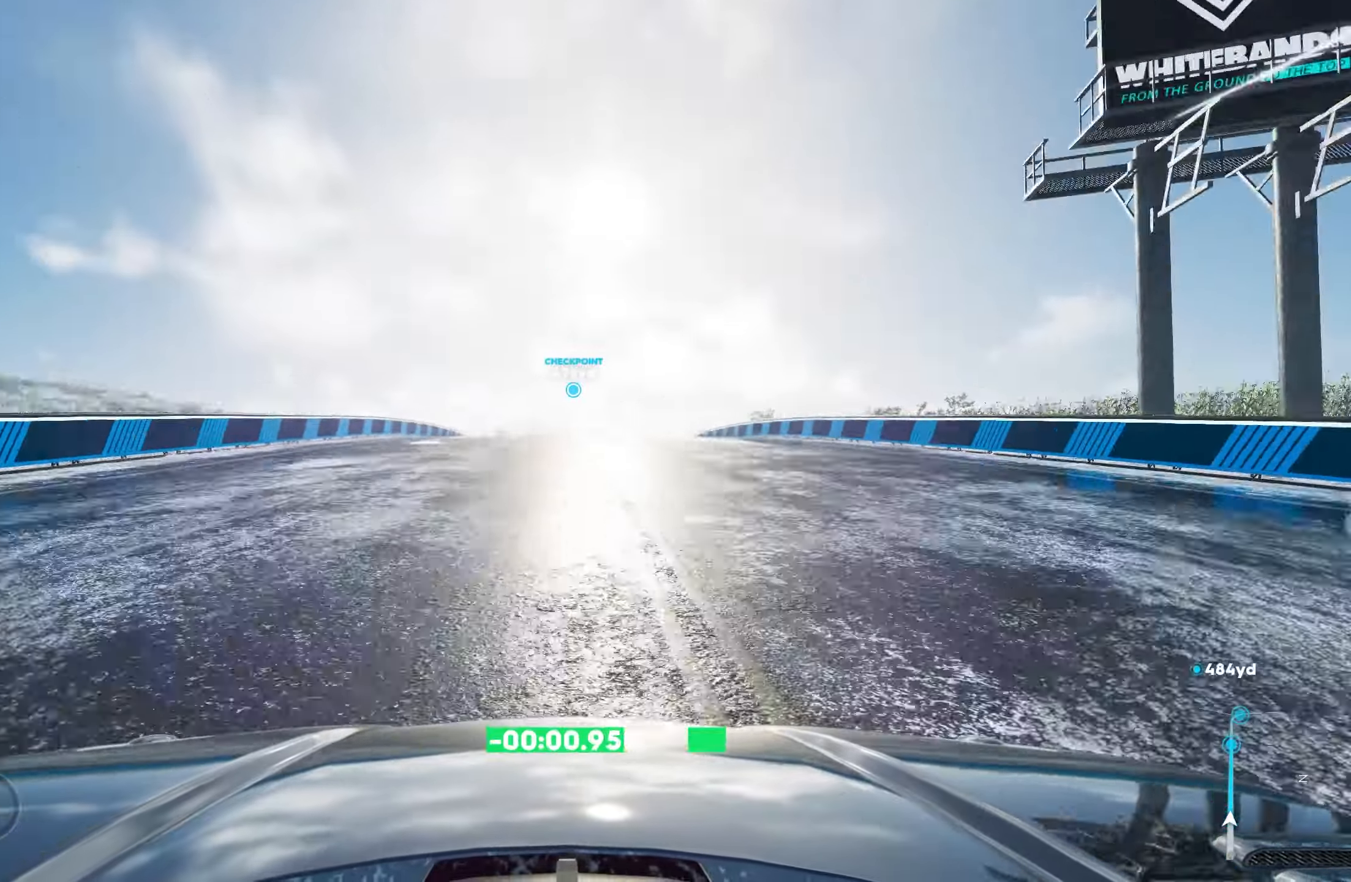
{"buttons": ["R2"], "left_stick": "center", "right_stick": "center", "events": []}
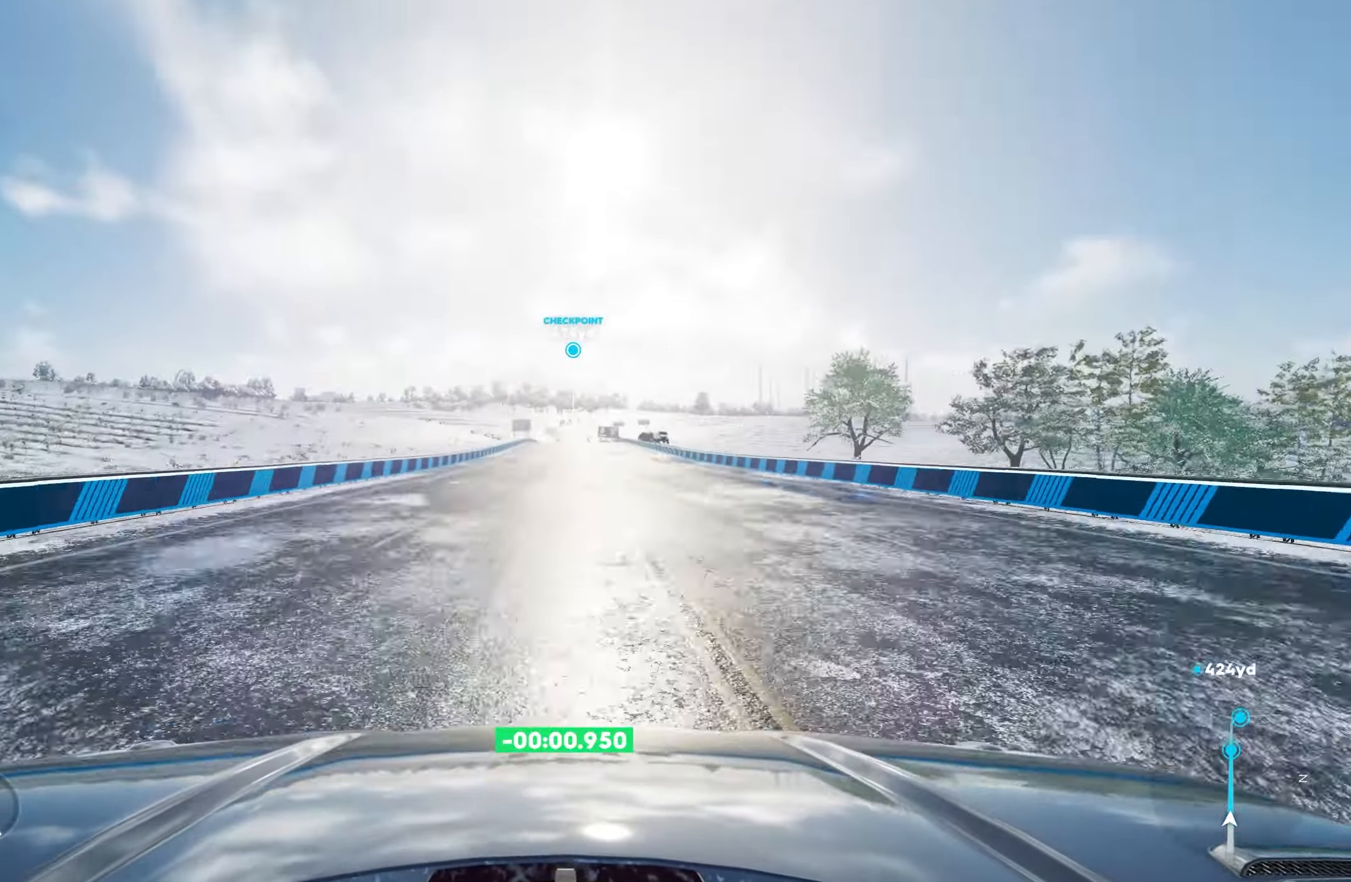
{"buttons": ["R2"], "left_stick": "center", "right_stick": "center", "events": []}
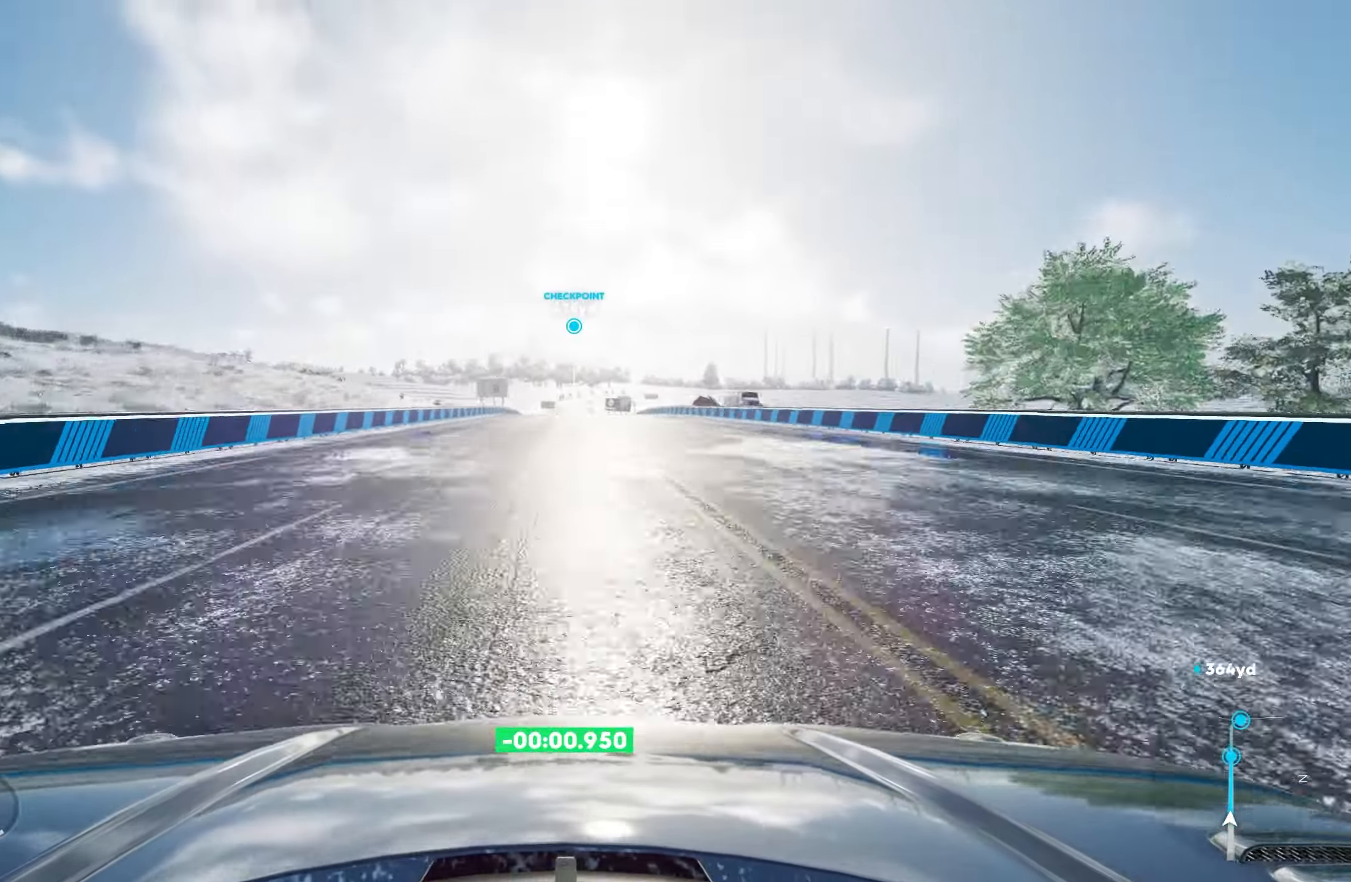
{"buttons": ["R2"], "left_stick": "center", "right_stick": "center", "events": []}
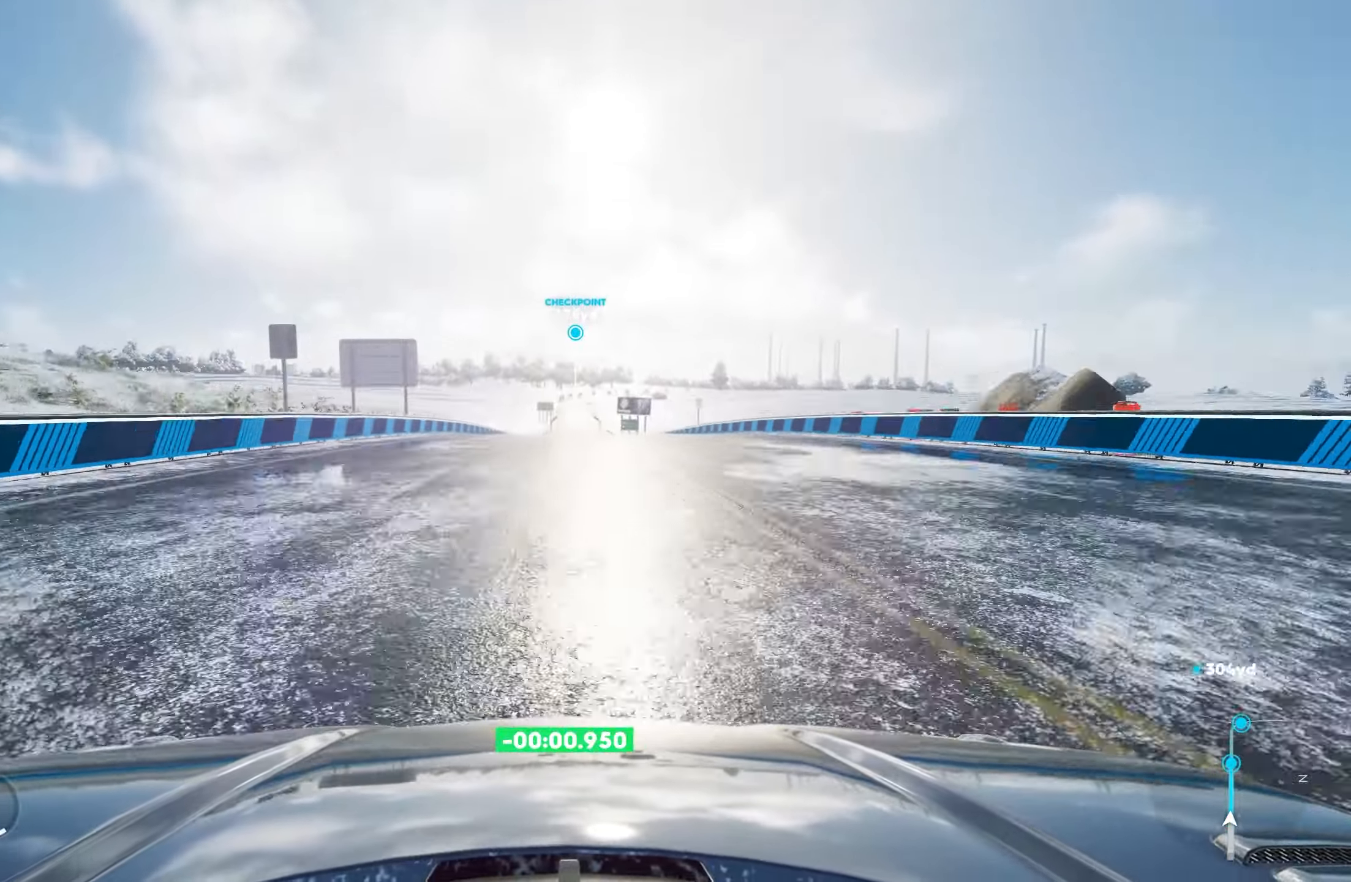
{"buttons": ["R2"], "left_stick": "center", "right_stick": "center", "events": []}
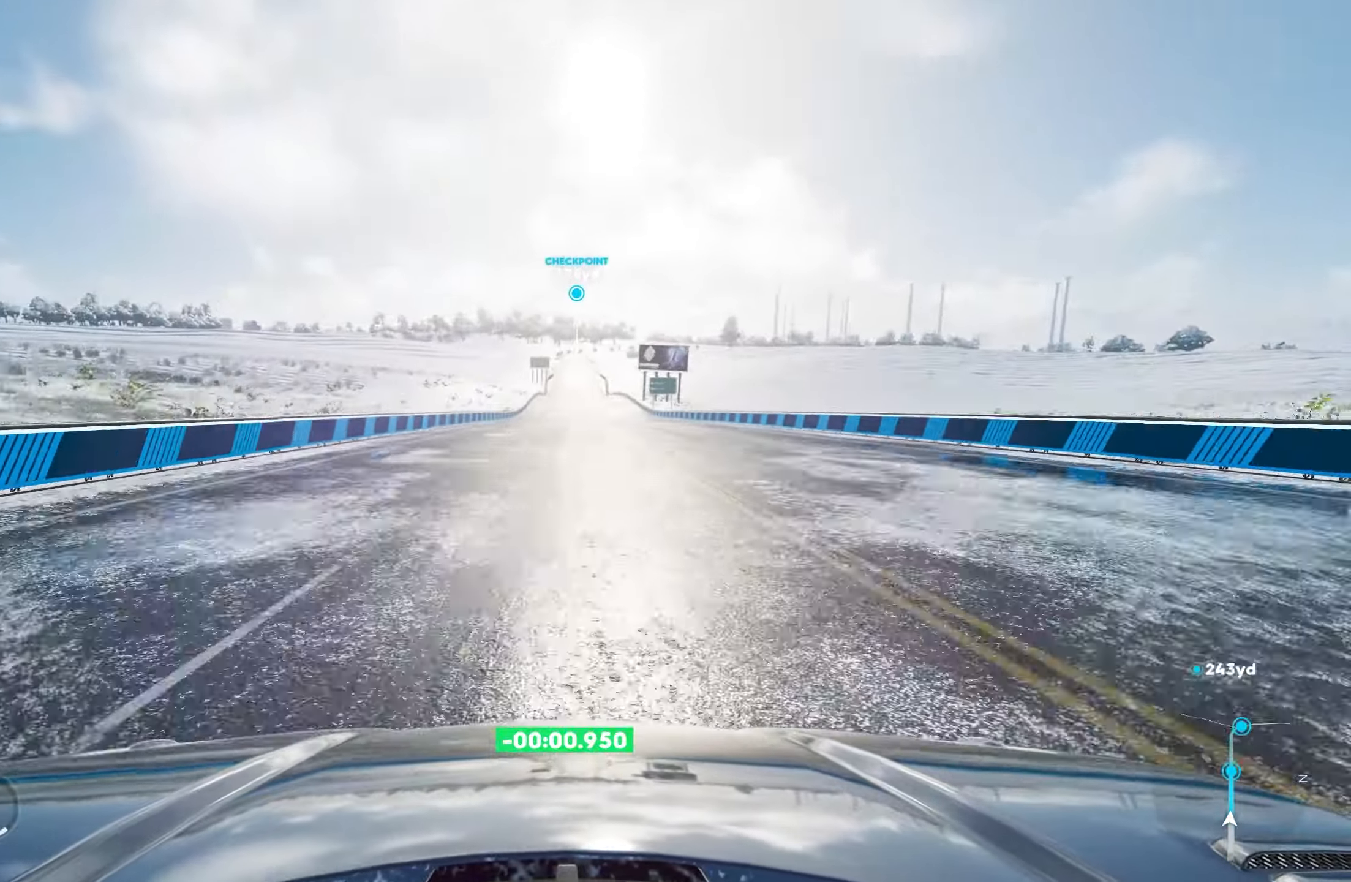
{"buttons": ["R2"], "left_stick": "center", "right_stick": "center", "events": []}
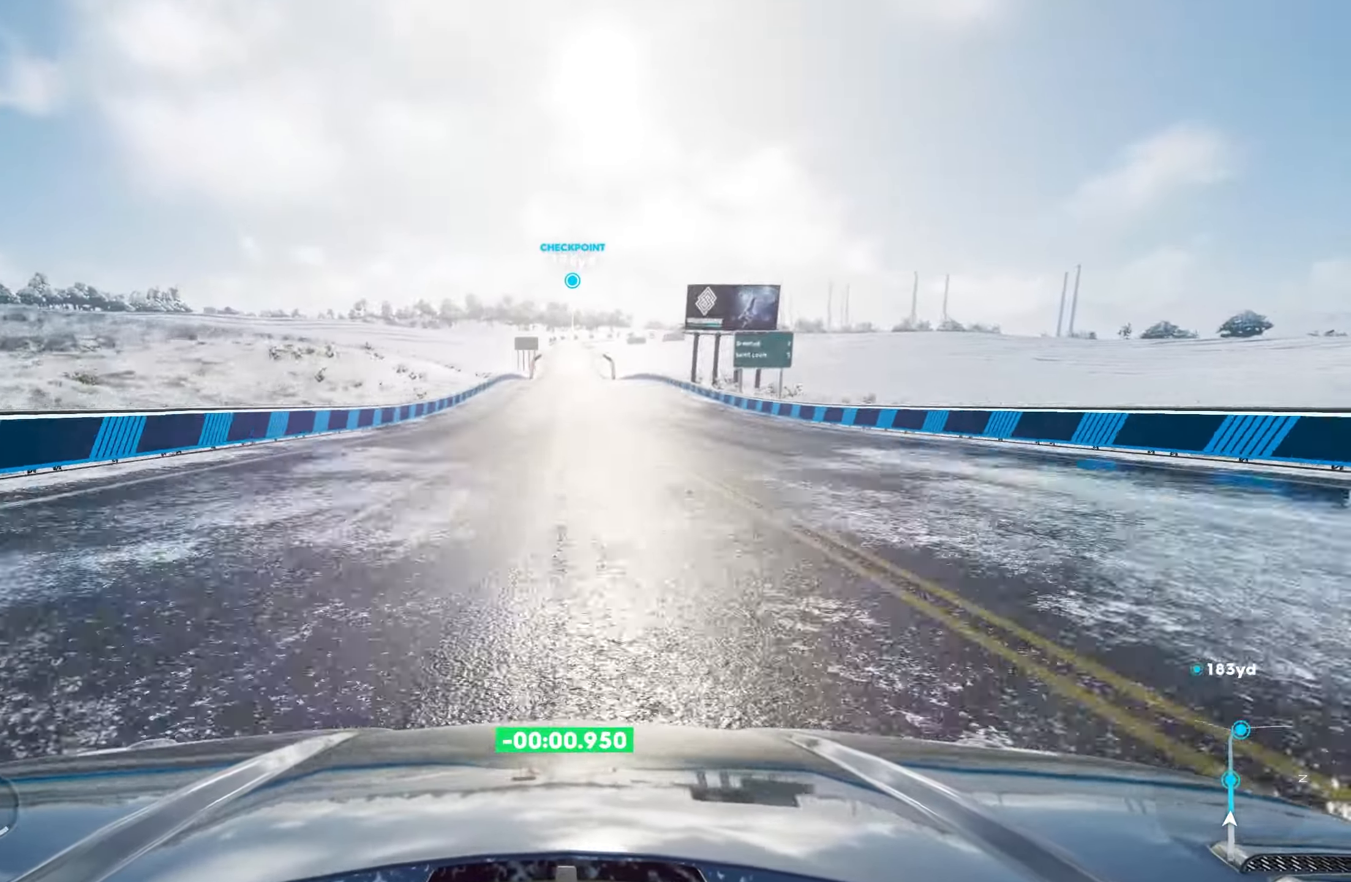
{"buttons": ["R2"], "left_stick": "center", "right_stick": "center", "events": [[134, "left_stick", "left"], [250, "left_stick", "center"]]}
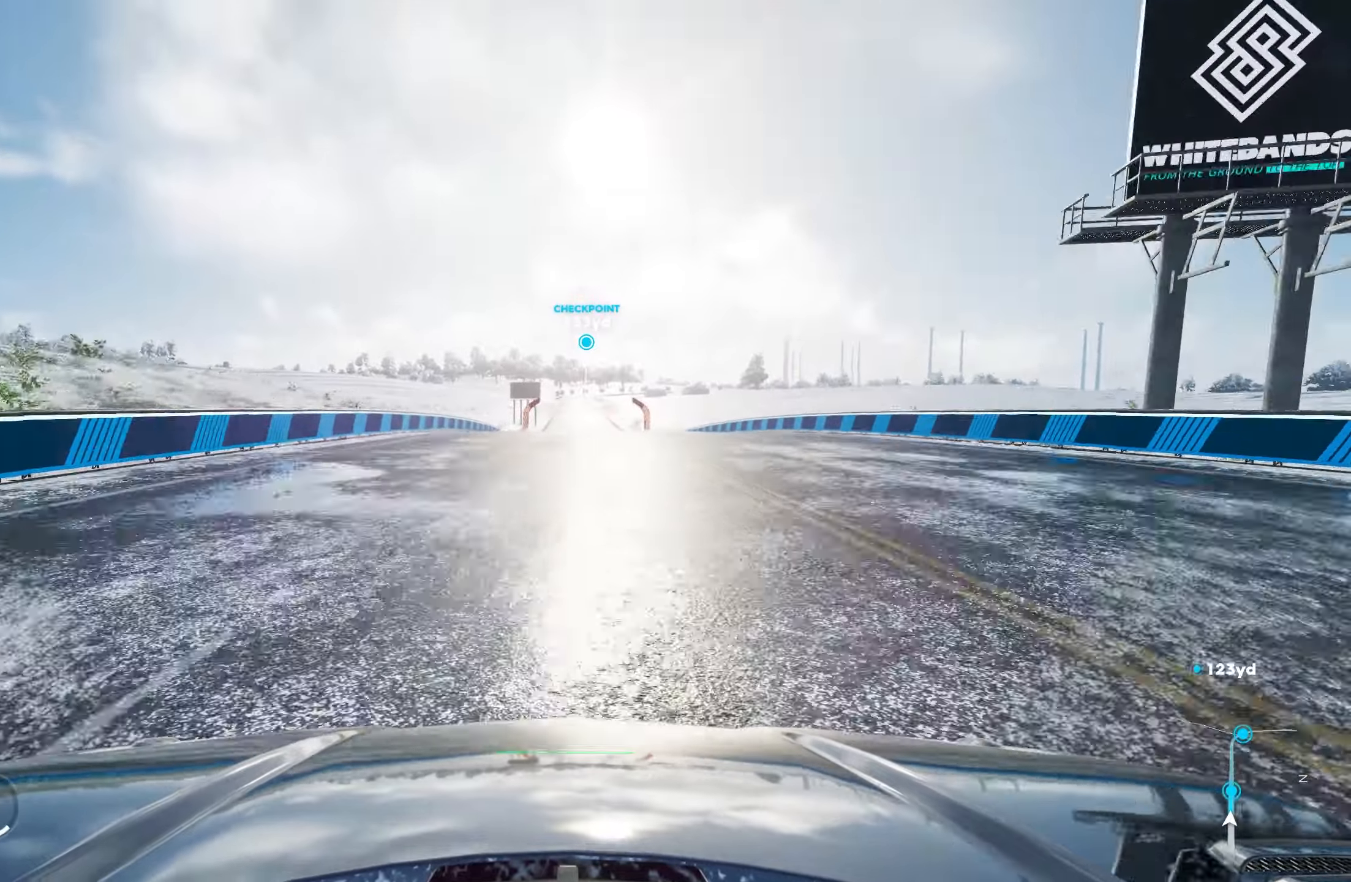
{"buttons": ["R2"], "left_stick": "center", "right_stick": "center", "events": []}
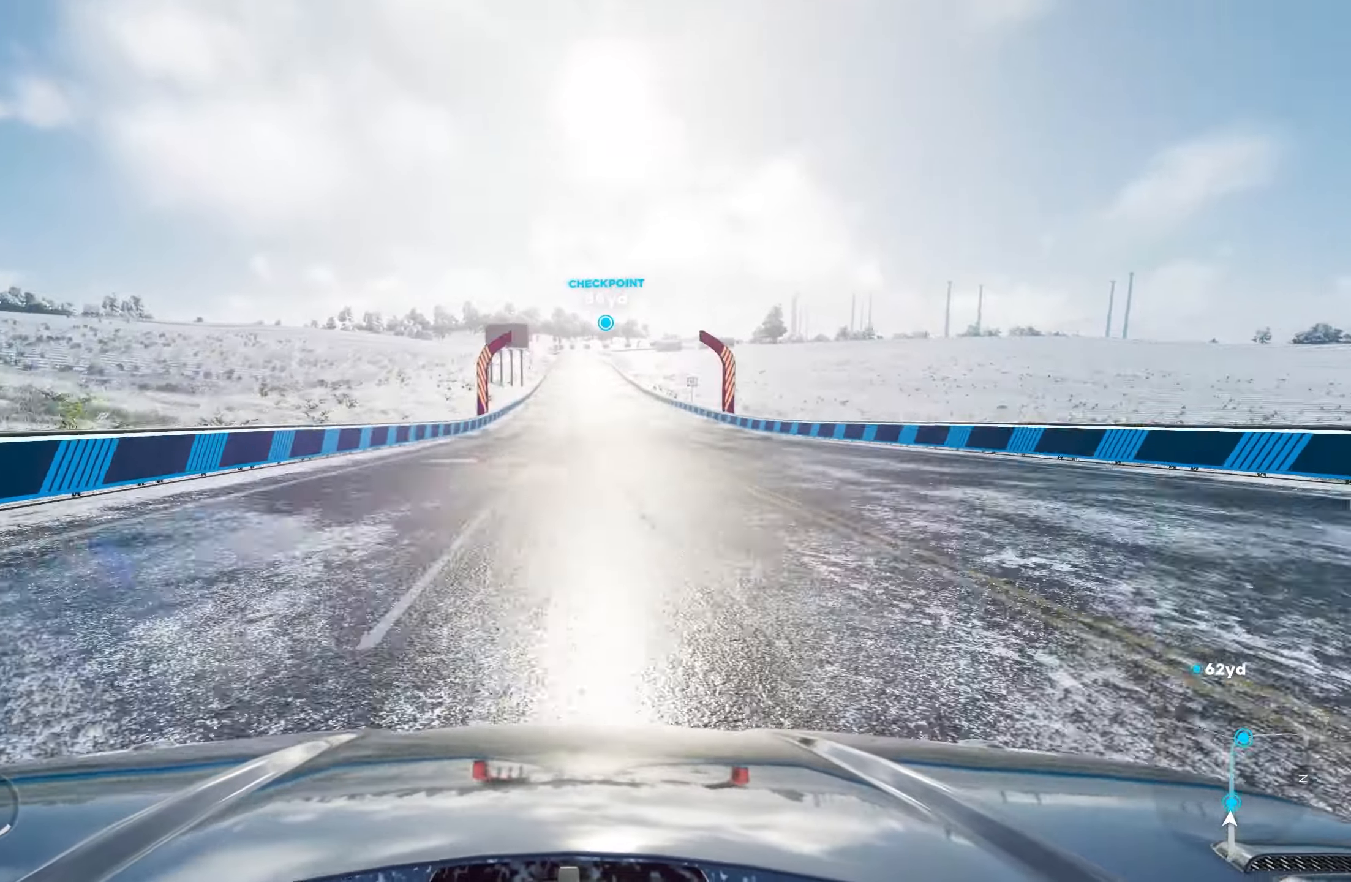
{"buttons": ["R2"], "left_stick": "center", "right_stick": "center", "events": []}
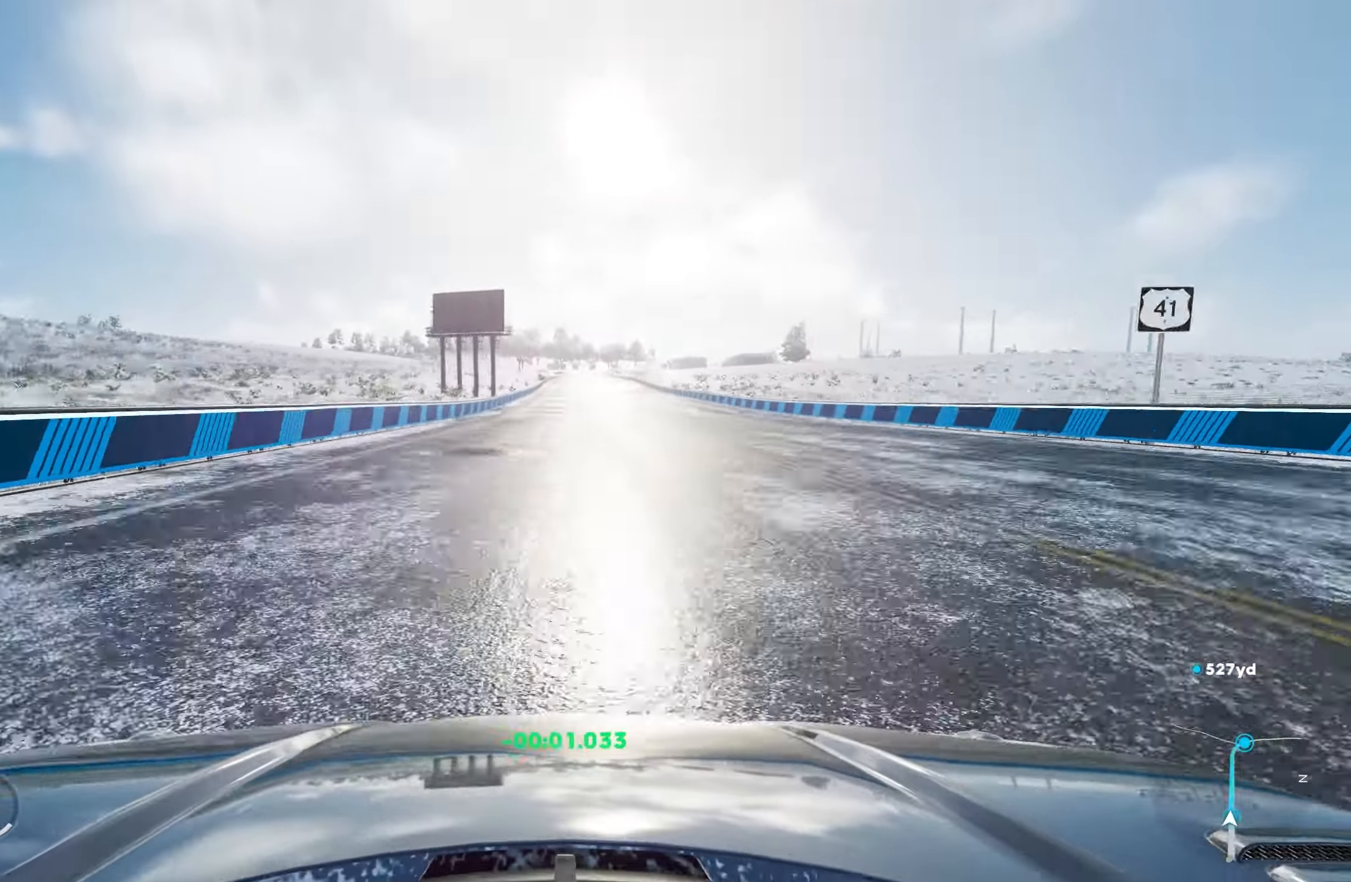
{"buttons": ["R2"], "left_stick": "center", "right_stick": "center", "events": []}
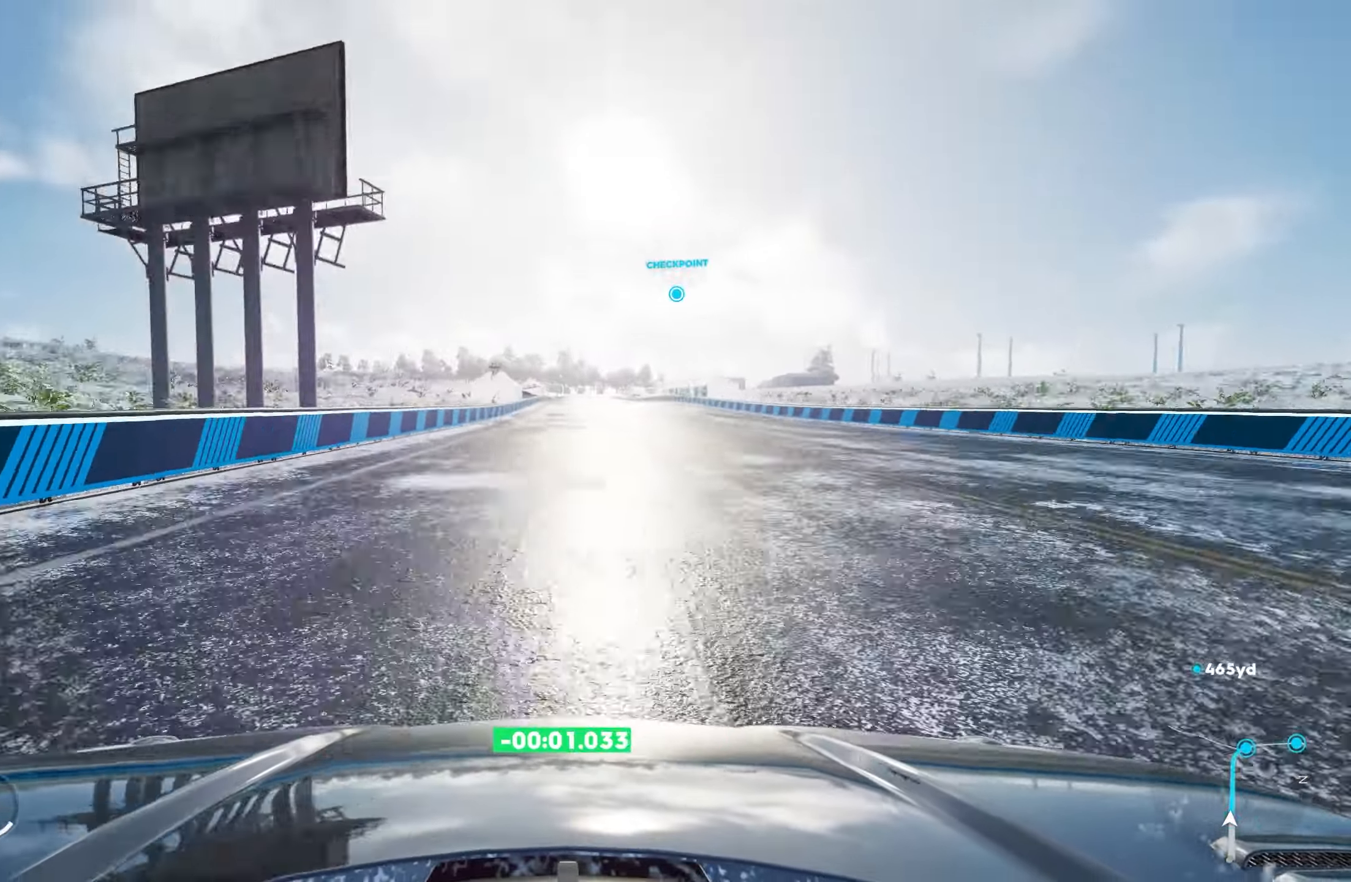
{"buttons": ["R2"], "left_stick": "center", "right_stick": "center", "events": []}
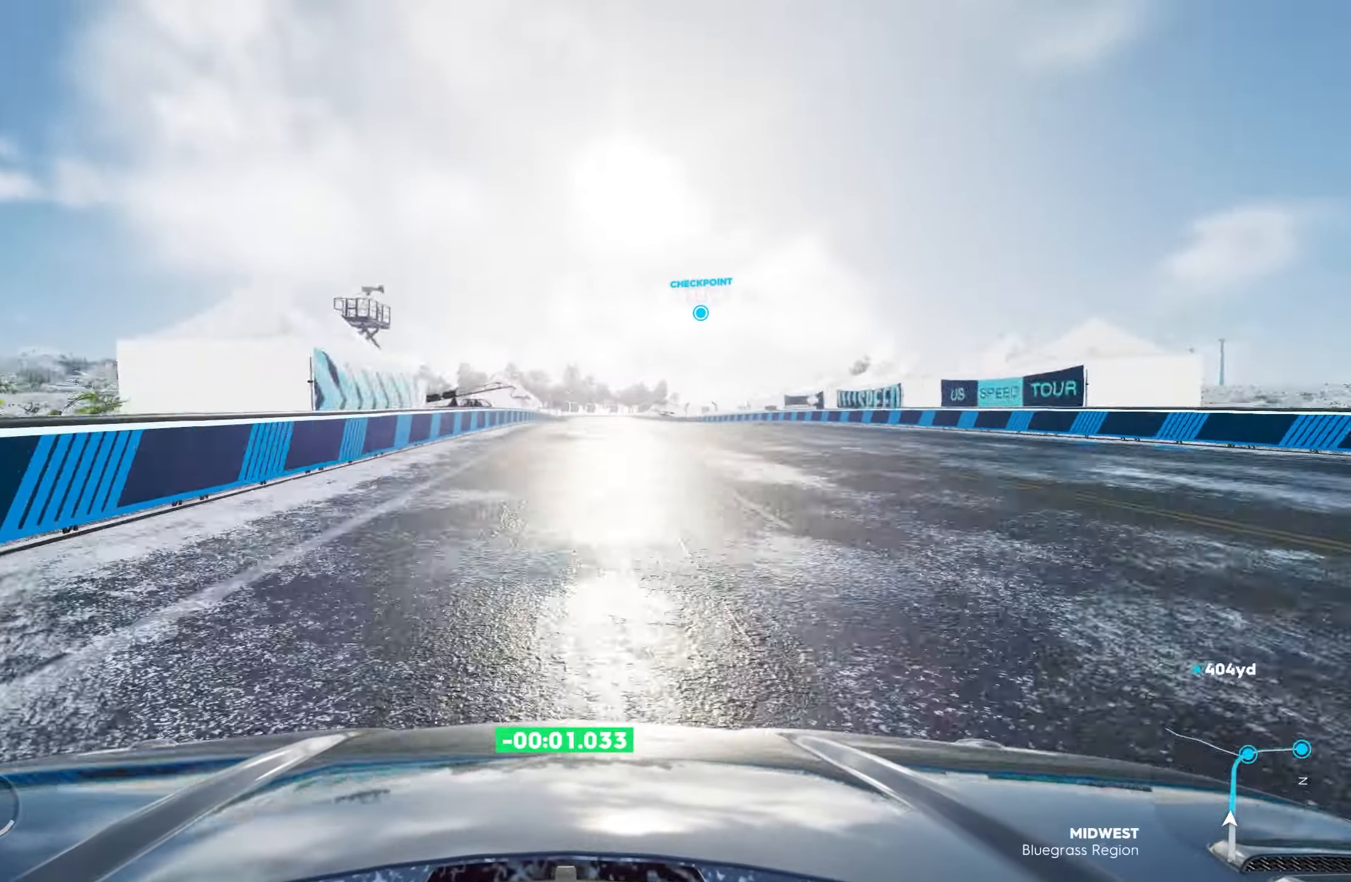
{"buttons": ["R2"], "left_stick": "center", "right_stick": "center", "events": []}
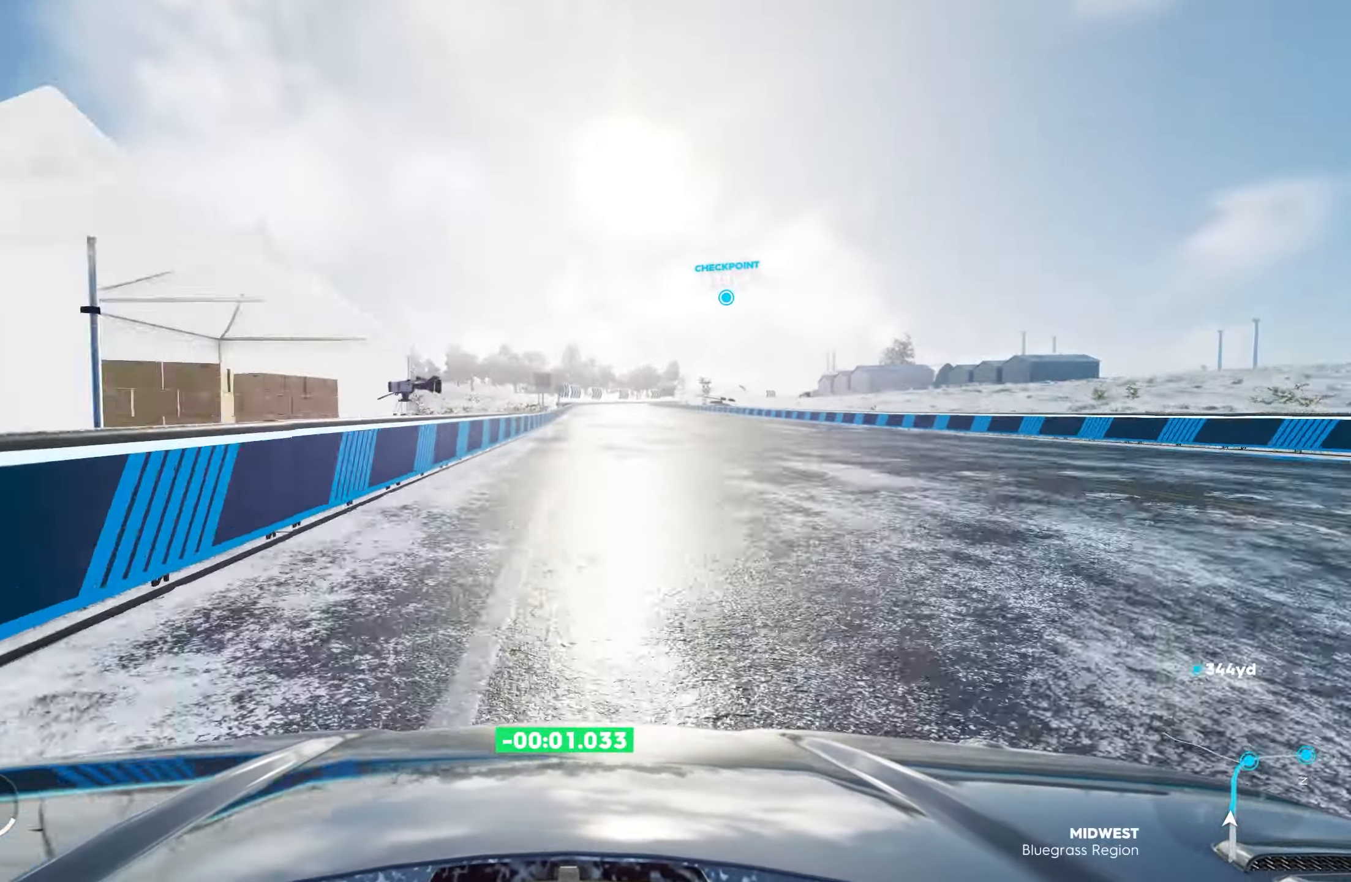
{"buttons": ["R2"], "left_stick": "center", "right_stick": "center", "events": []}
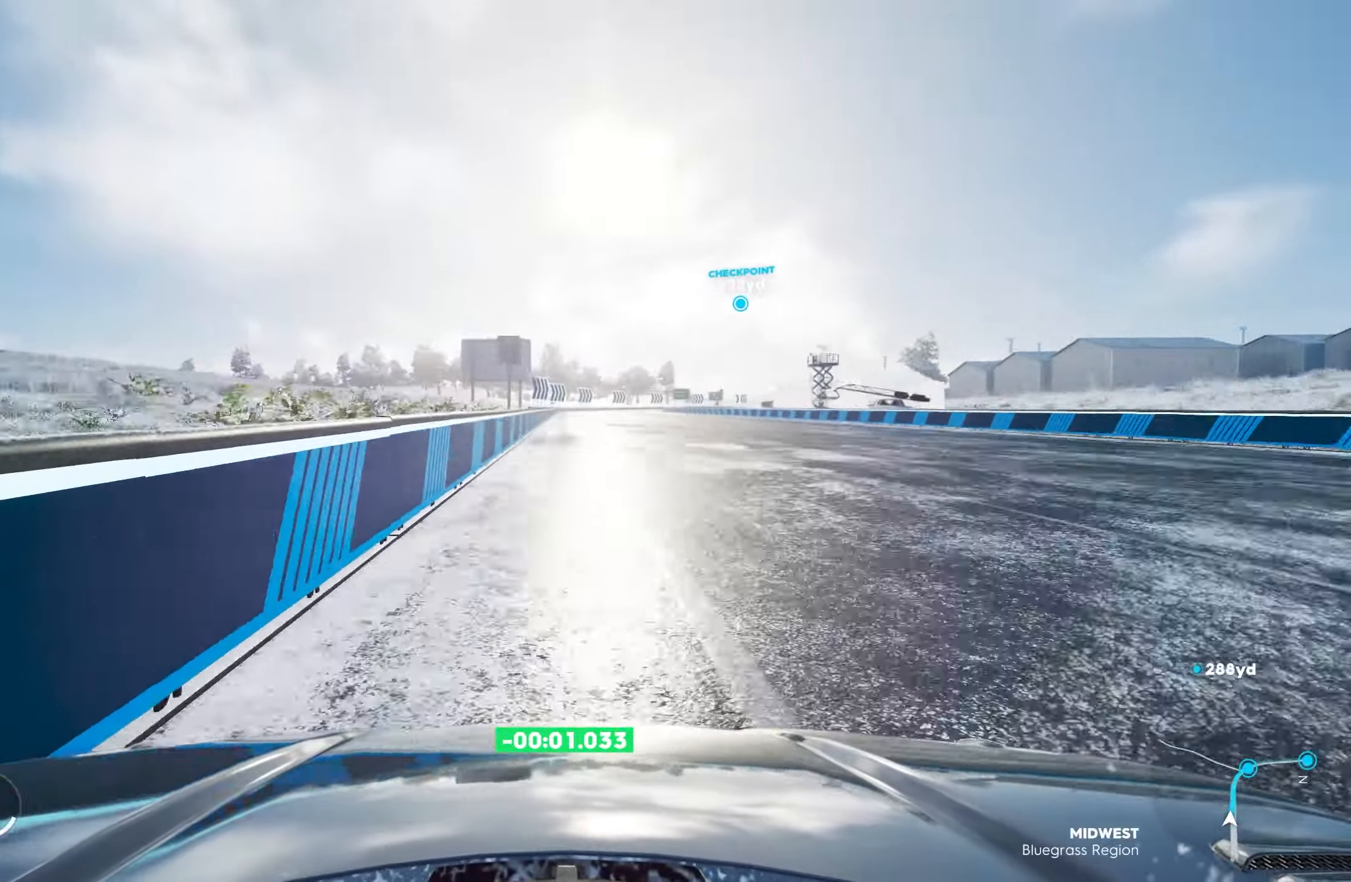
{"buttons": ["R2"], "left_stick": "right", "right_stick": "center", "events": [[116, "left_stick", "right"]]}
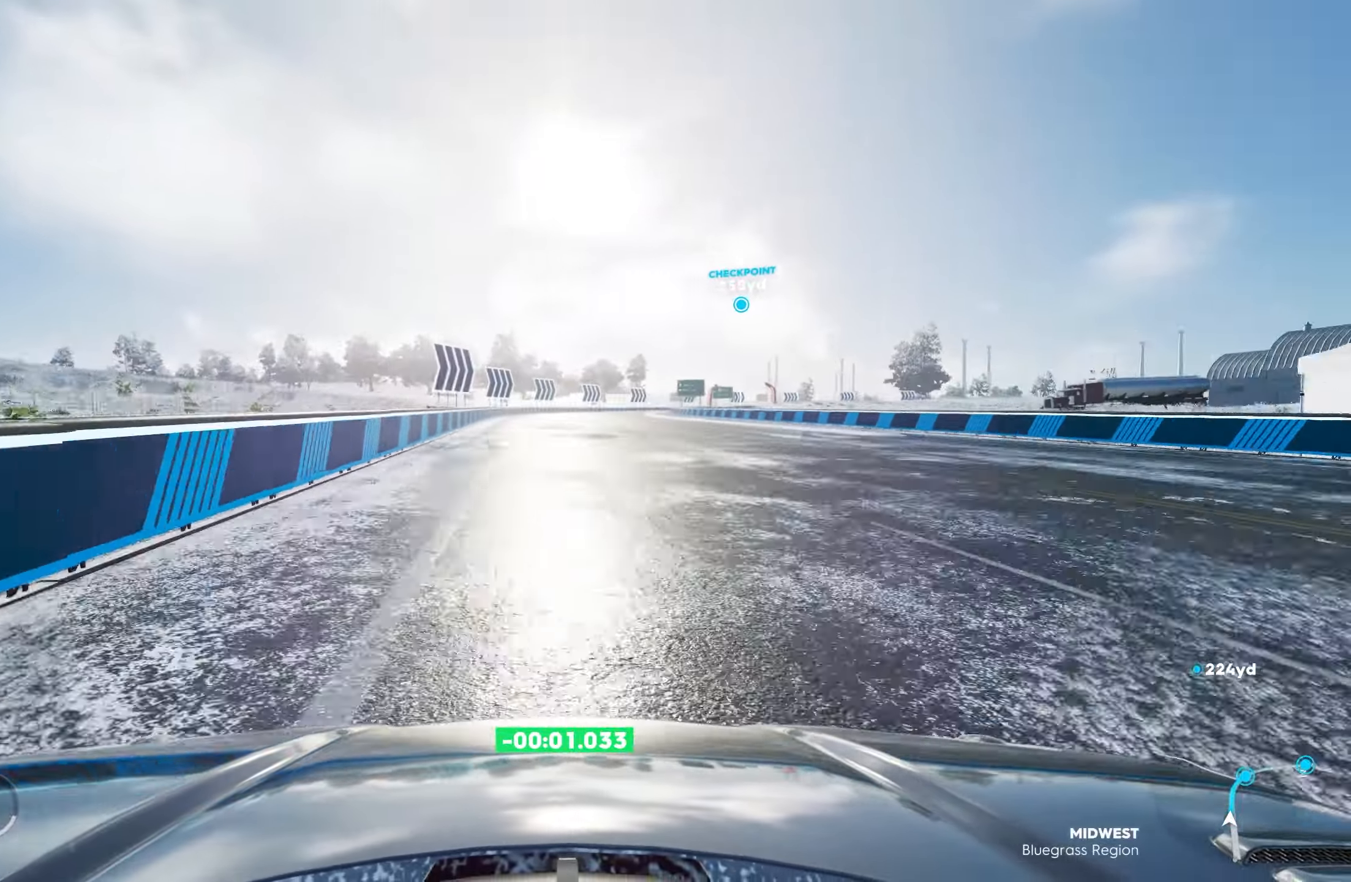
{"buttons": ["R2"], "left_stick": "right", "right_stick": "center", "events": []}
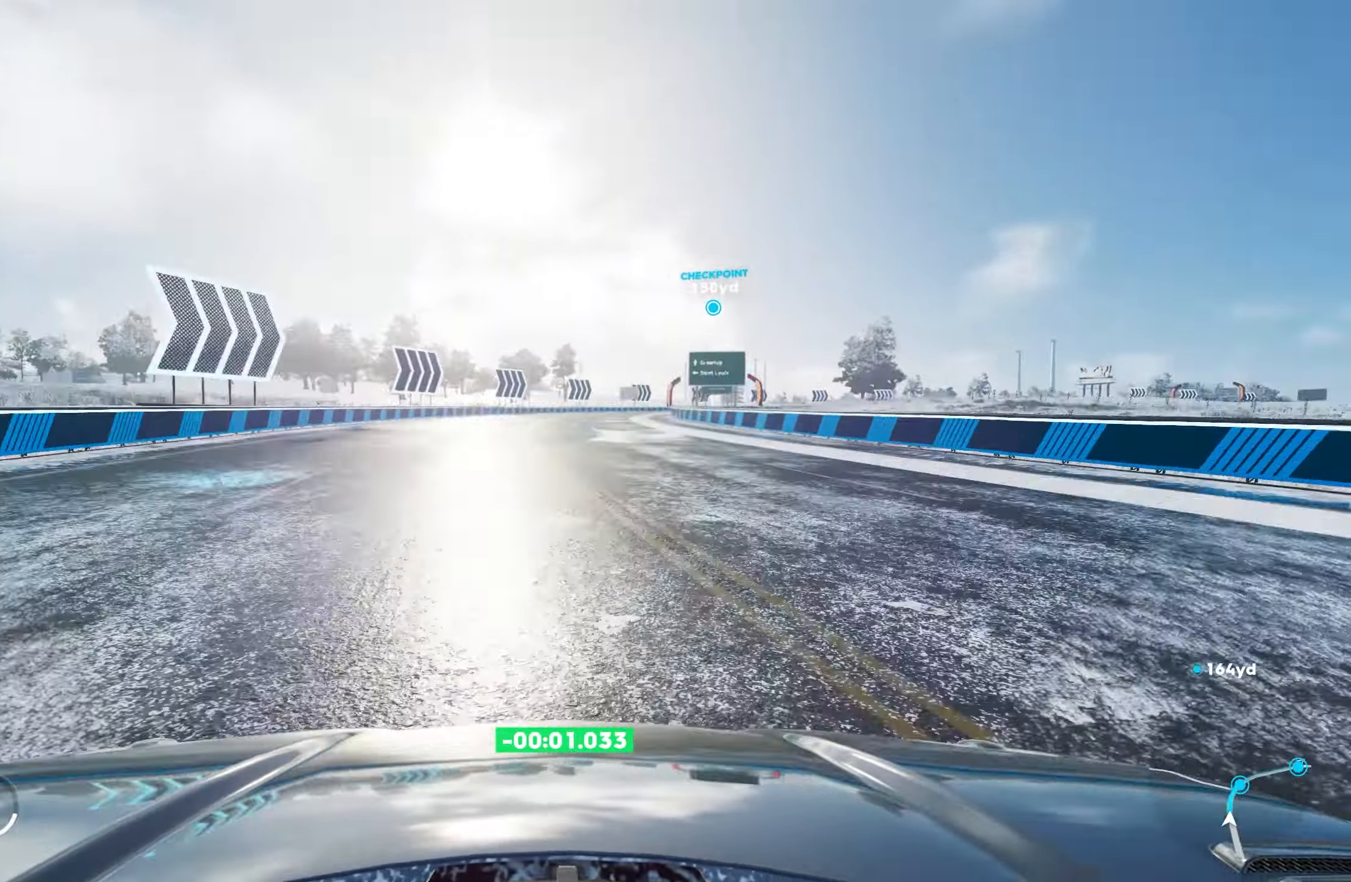
{"buttons": ["R2"], "left_stick": "right", "right_stick": "center", "events": []}
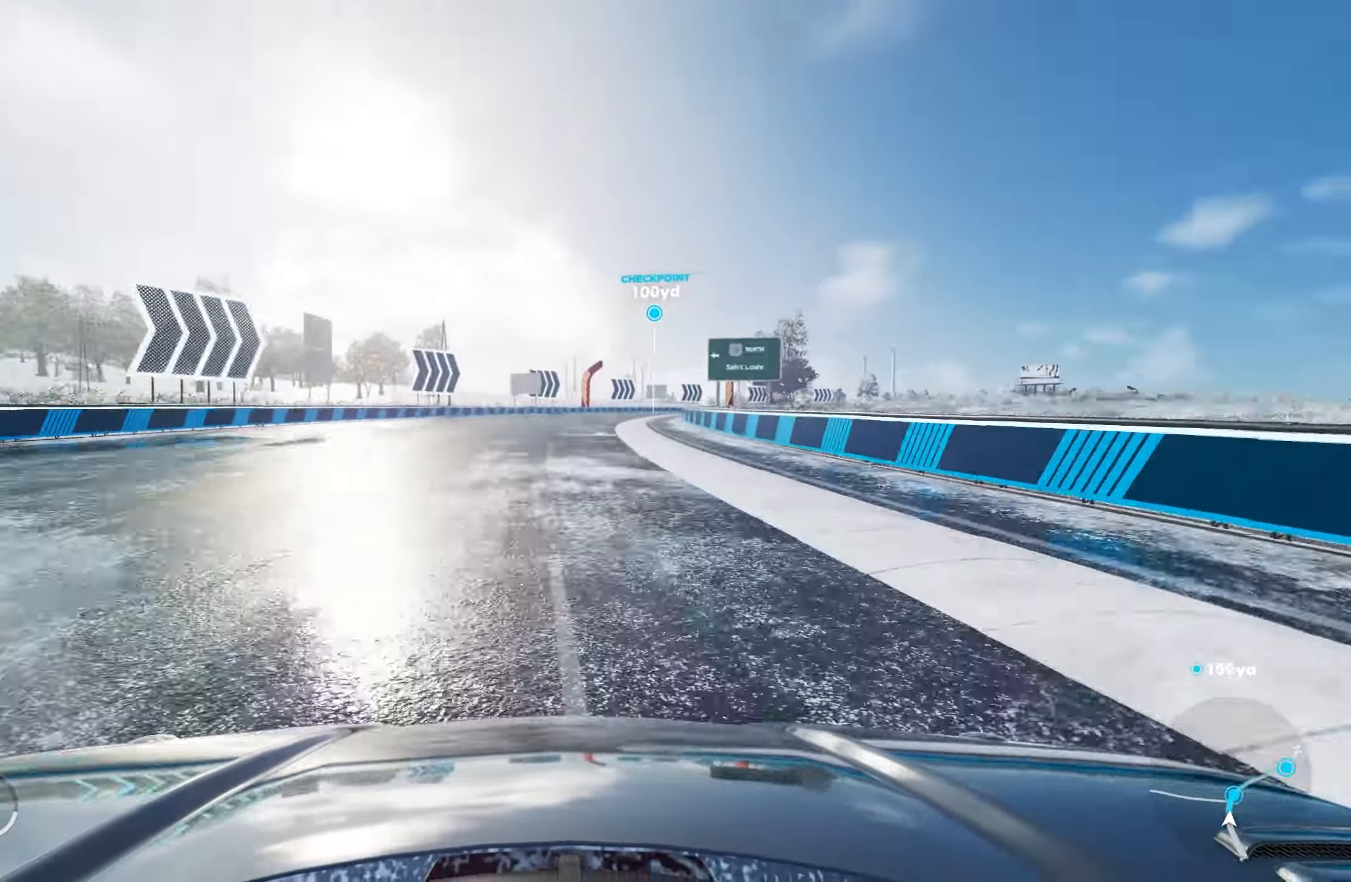
{"buttons": ["R2"], "left_stick": "right", "right_stick": "center", "events": []}
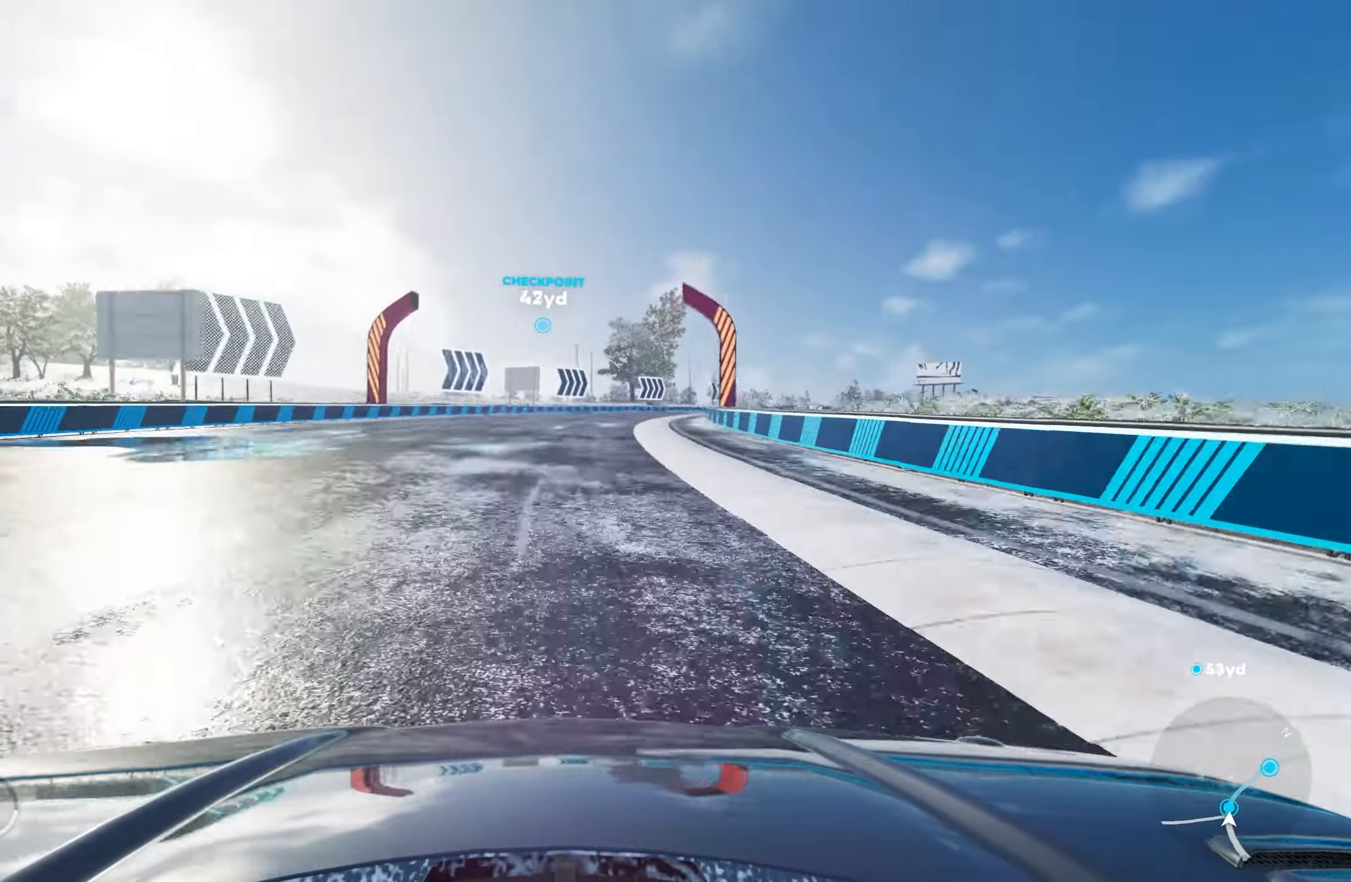
{"buttons": ["R2"], "left_stick": "right", "right_stick": "center", "events": []}